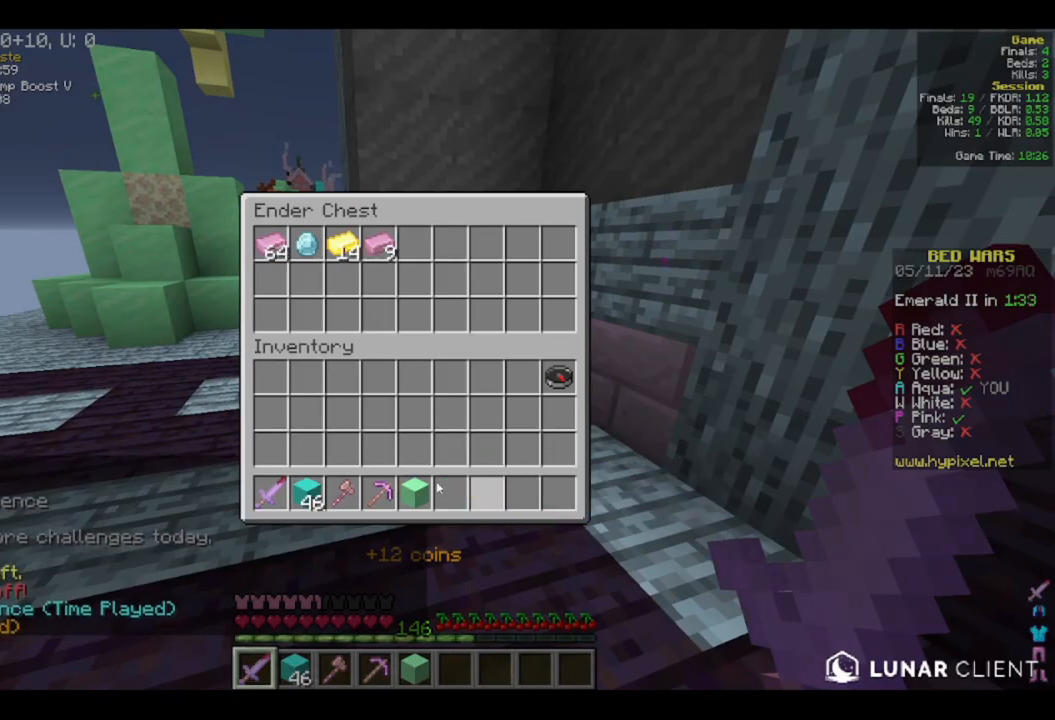
Gameplay with keyboard and mouse; each line is a JSON object with the keys and mouse buttons held at the frame after it. "events" lists presses ("down") and releases ("up") of "a", "d", "s", "w", "mouse_left" and "mouse_right" between this image and that frame as [ms after this image, input, new state], when the widget could be followed in between. "mouse_left", "mouse_right" = the "left", "right" buttons of the "mouse" list. No other keys are recorded. Fast repeated clicks can show as one long hold. Mouse movement is not recorded.
{"keys": ["w"], "mouse": [], "events": [[167, "w", "down"]]}
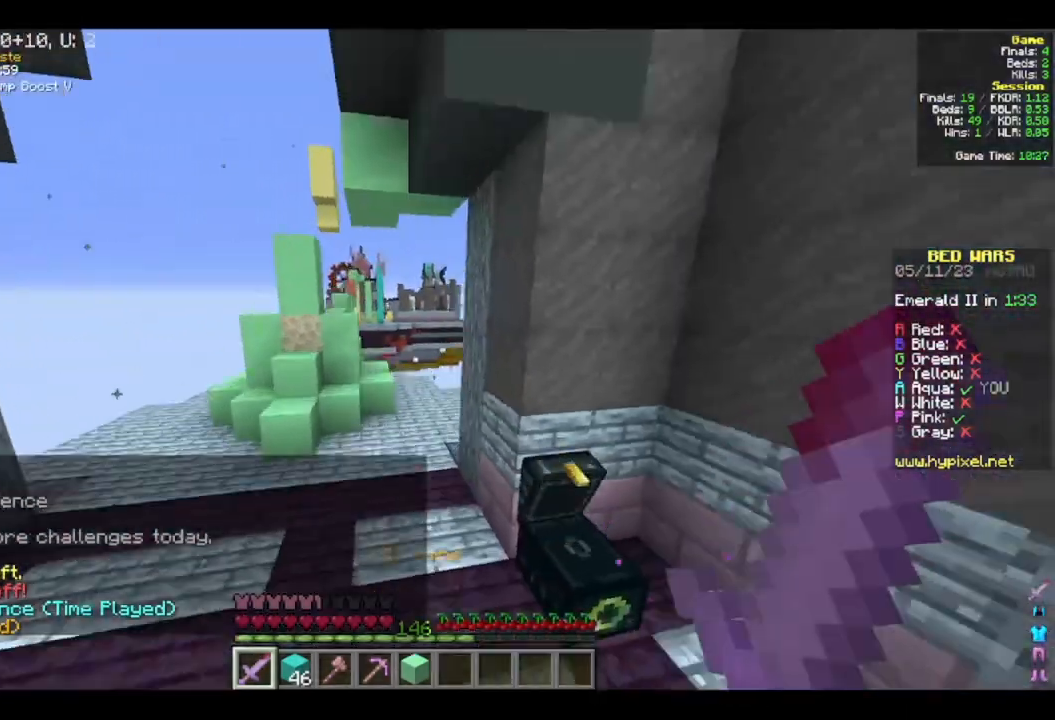
{"keys": ["w"], "mouse": [], "events": []}
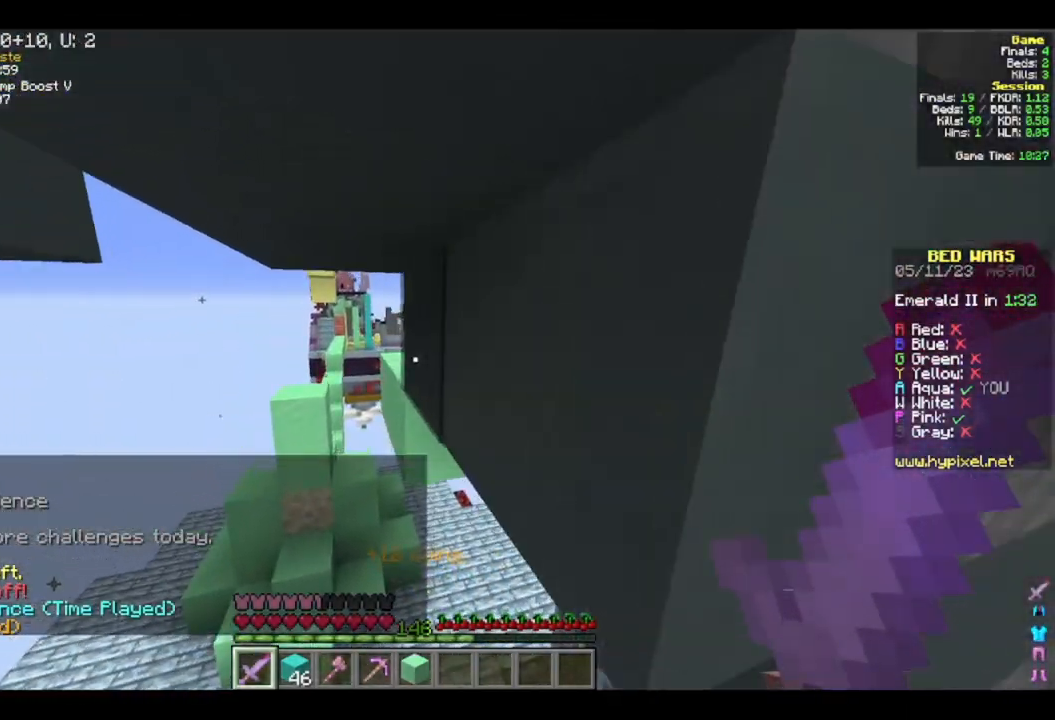
{"keys": ["w"], "mouse": [], "events": []}
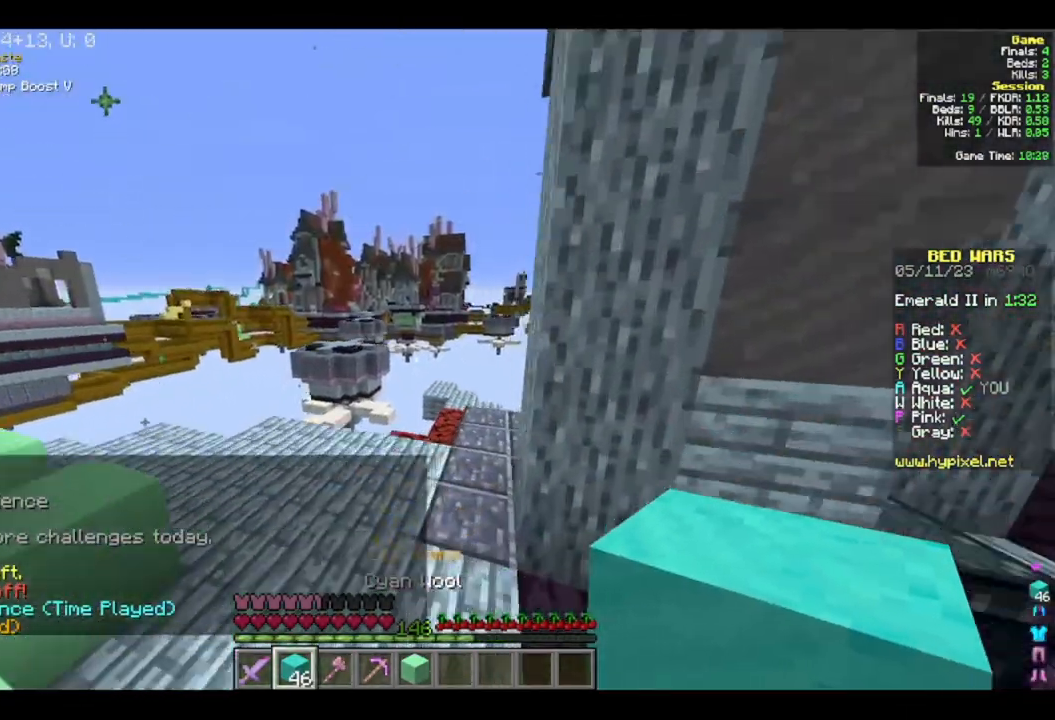
{"keys": ["w"], "mouse": [], "events": [[317, "a", "down"], [433, "a", "up"]]}
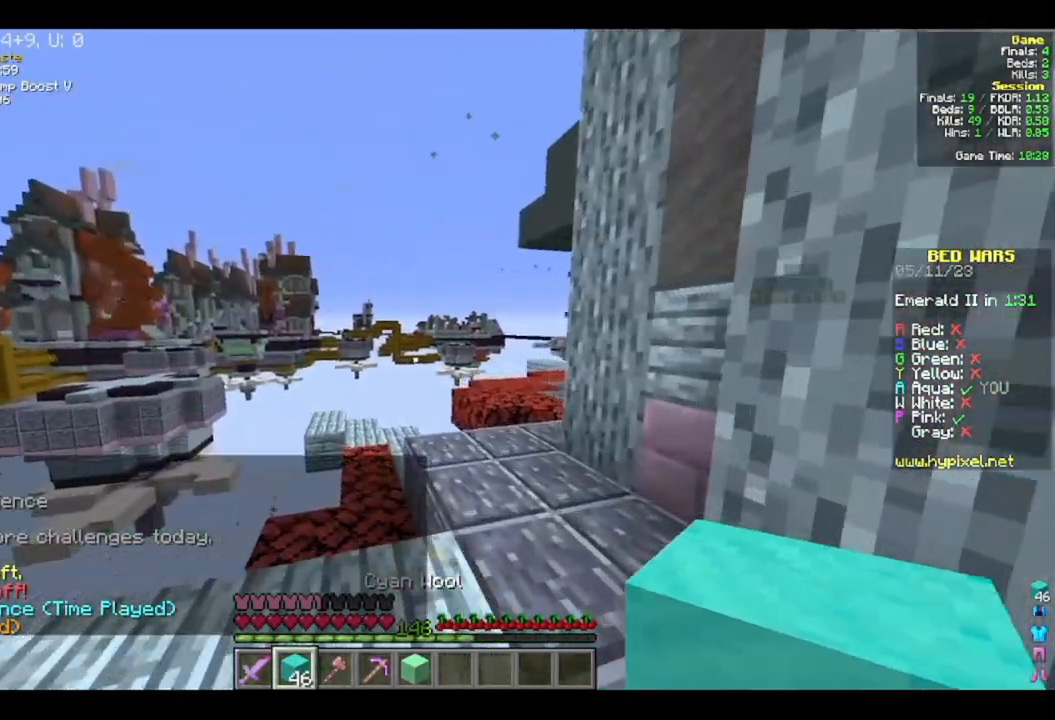
{"keys": ["w"], "mouse": [], "events": []}
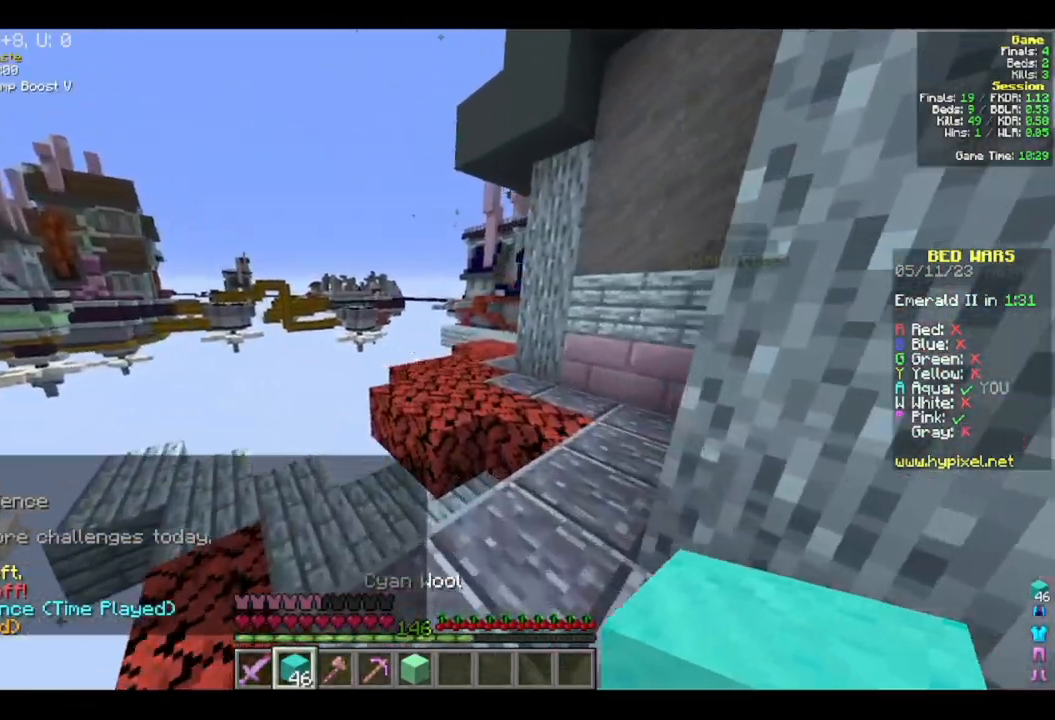
{"keys": ["w"], "mouse": [], "events": [[183, "d", "down"], [283, "w", "up"], [367, "w", "down"], [433, "d", "up"]]}
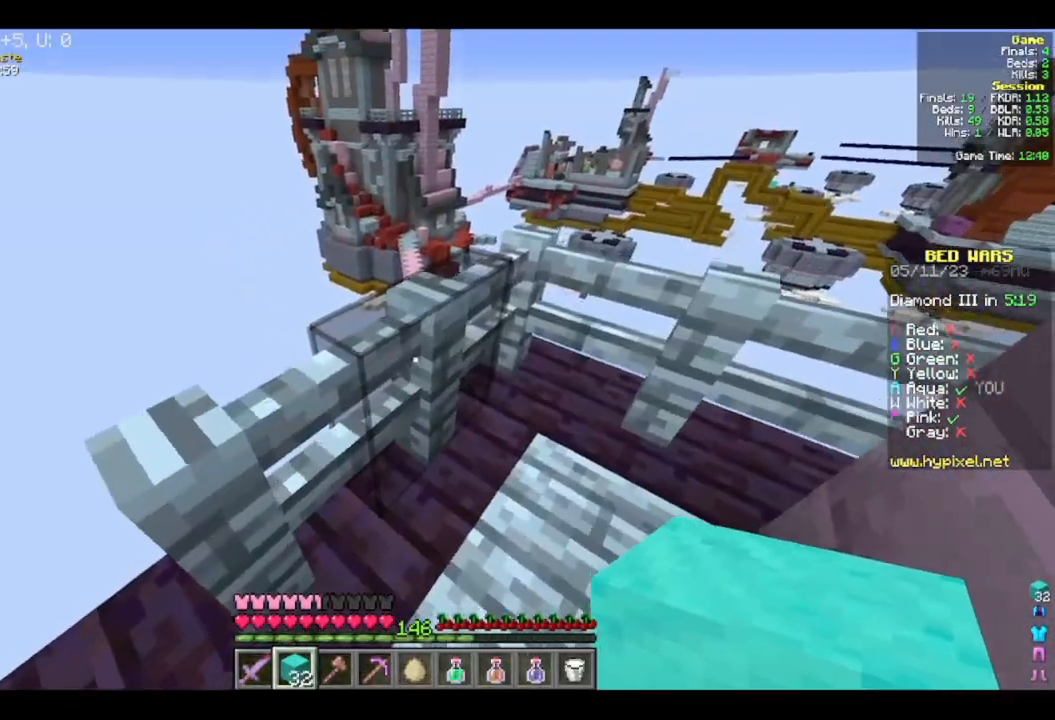
{"keys": [], "mouse": [], "events": [[67, "d", "down"], [300, "d", "up"], [400, "w", "up"]]}
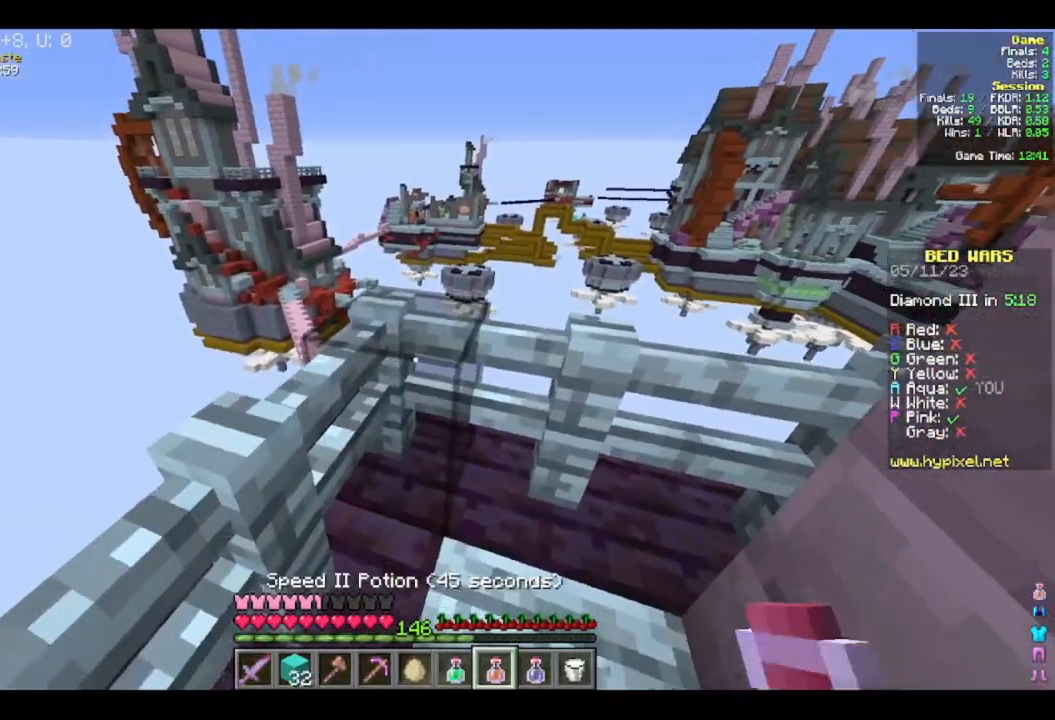
{"keys": ["w"], "mouse": ["right"], "events": [[17, "w", "down"], [367, "mouse_right", "down"]]}
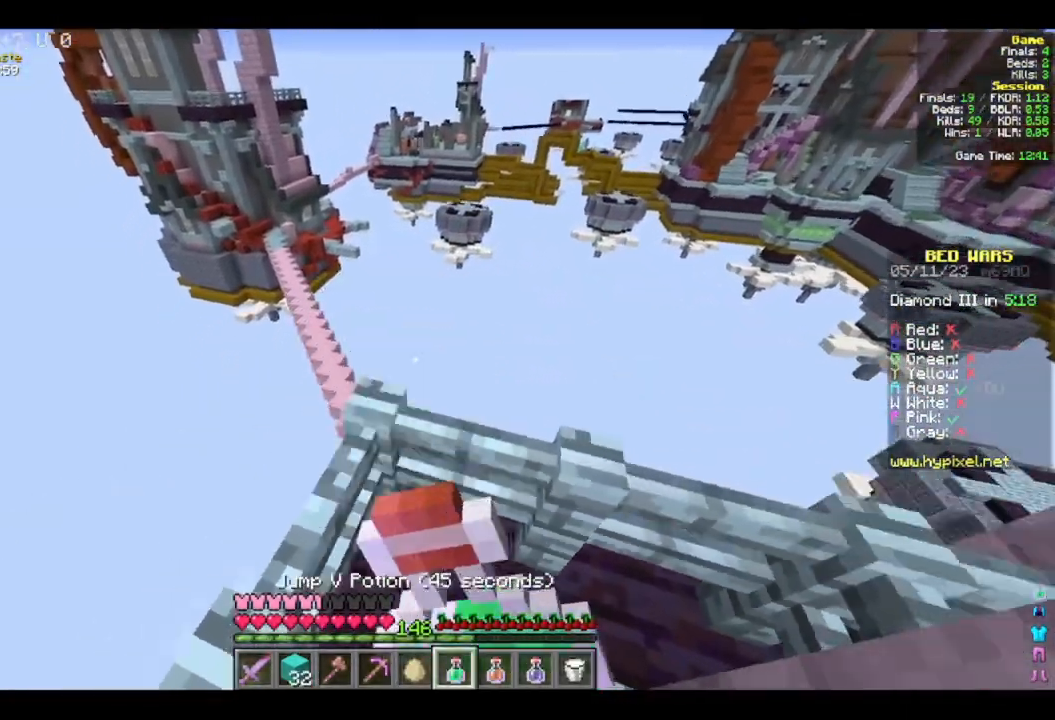
{"keys": ["a", "w"], "mouse": ["right"], "events": [[67, "a", "down"]]}
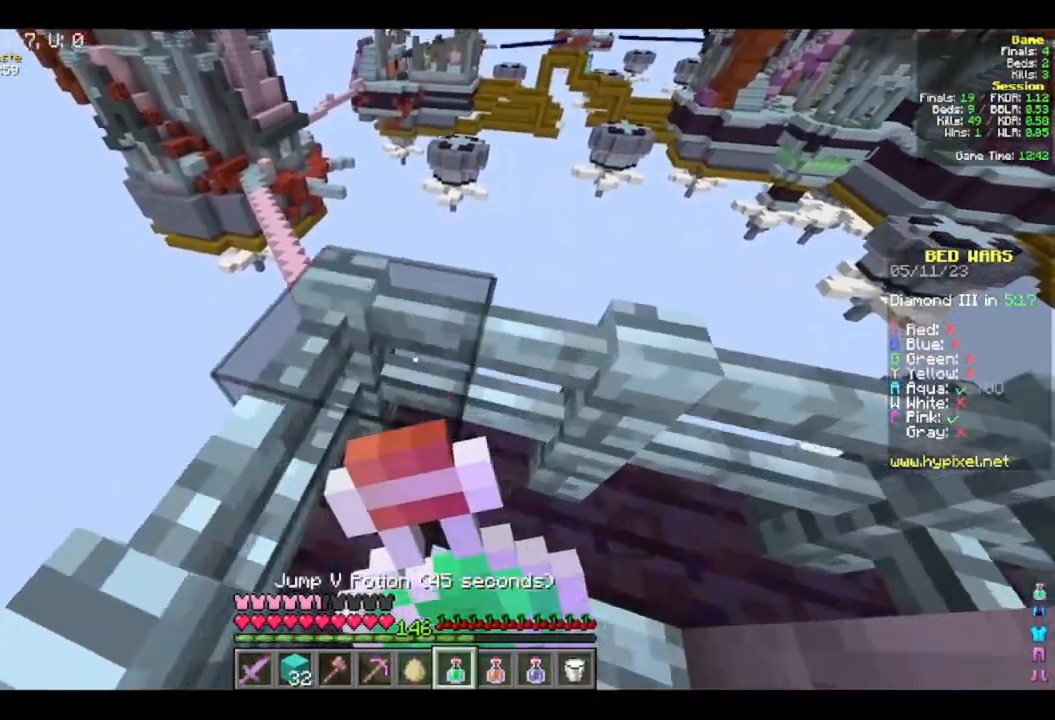
{"keys": ["a", "s"], "mouse": ["right"], "events": [[250, "w", "up"], [300, "a", "up"], [317, "s", "down"], [483, "a", "down"]]}
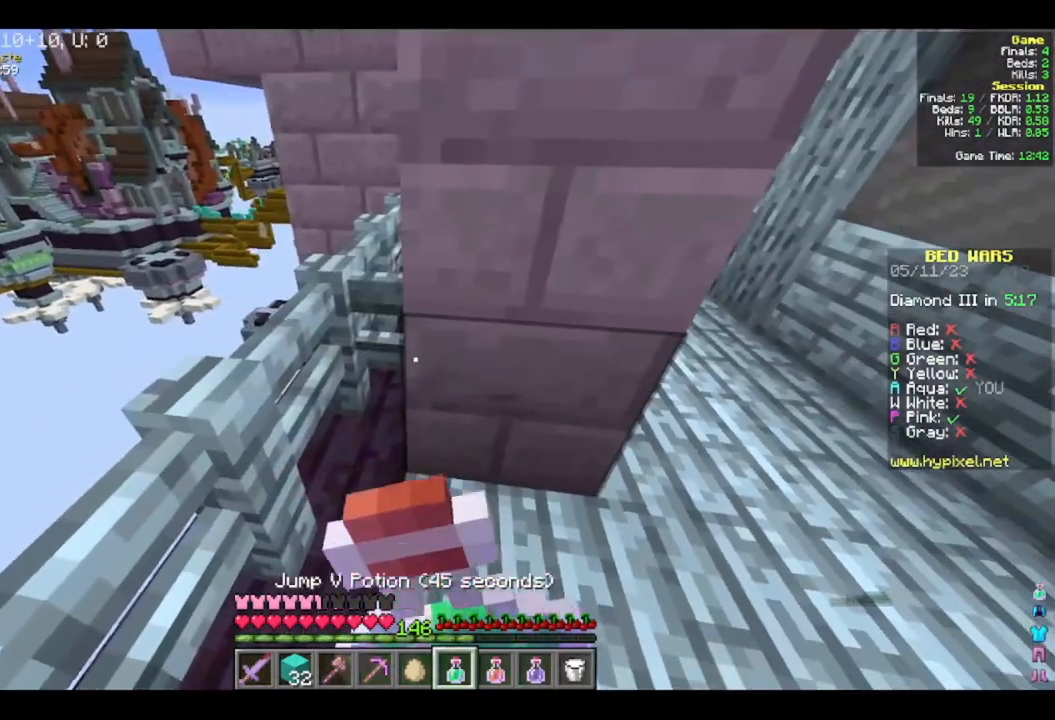
{"keys": ["a"], "mouse": ["right"], "events": [[17, "s", "up"]]}
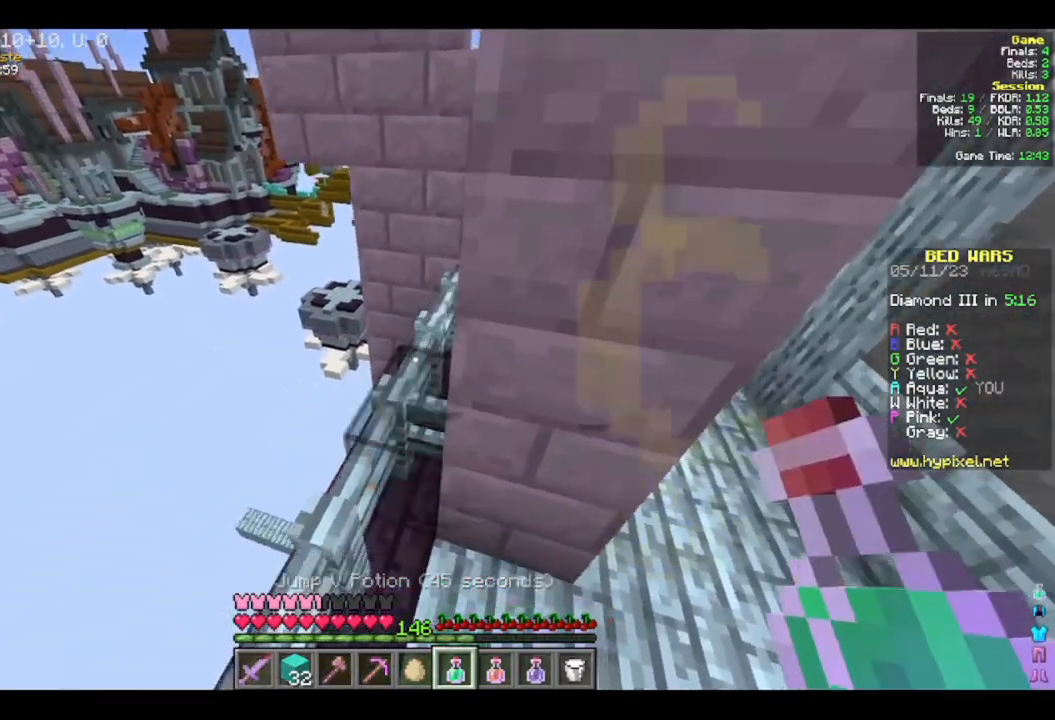
{"keys": ["a"], "mouse": ["right"], "events": []}
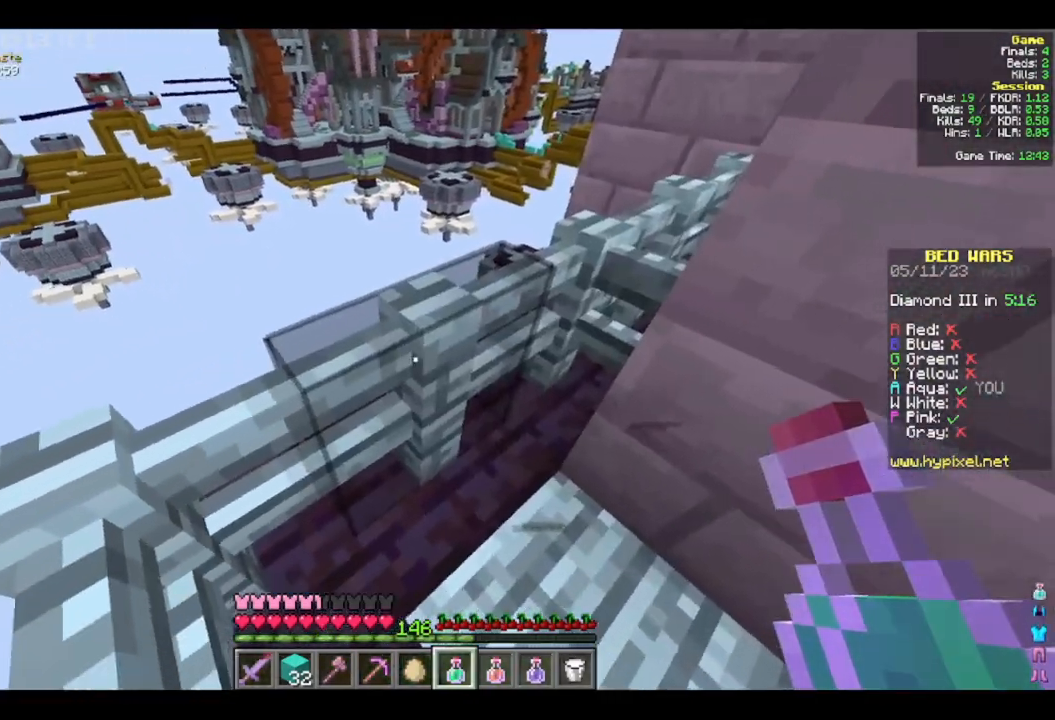
{"keys": [], "mouse": ["right"], "events": [[267, "a", "up"]]}
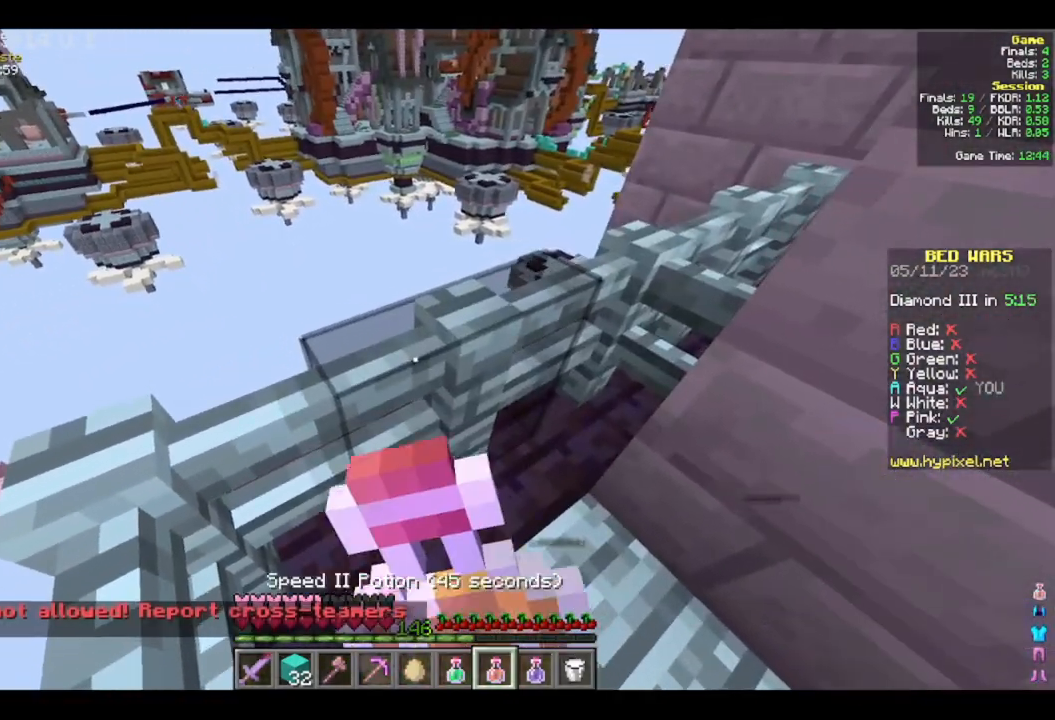
{"keys": [], "mouse": ["right"], "events": []}
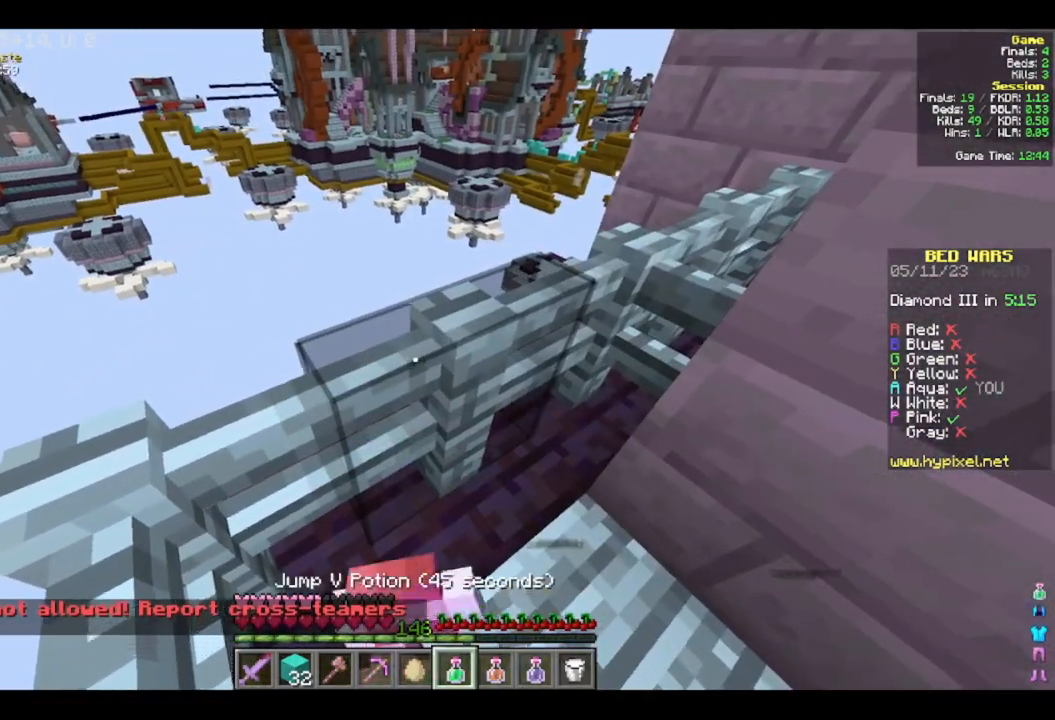
{"keys": [], "mouse": ["right"], "events": [[50, "d", "down"], [217, "d", "up"]]}
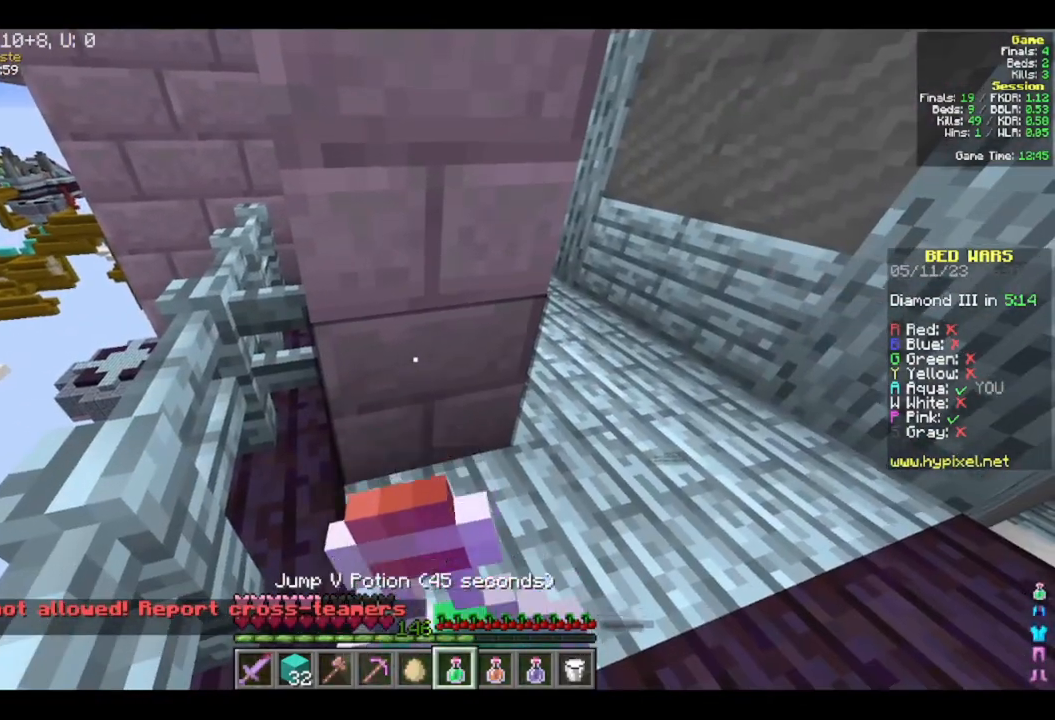
{"keys": ["d"], "mouse": ["right"], "events": [[100, "d", "down"]]}
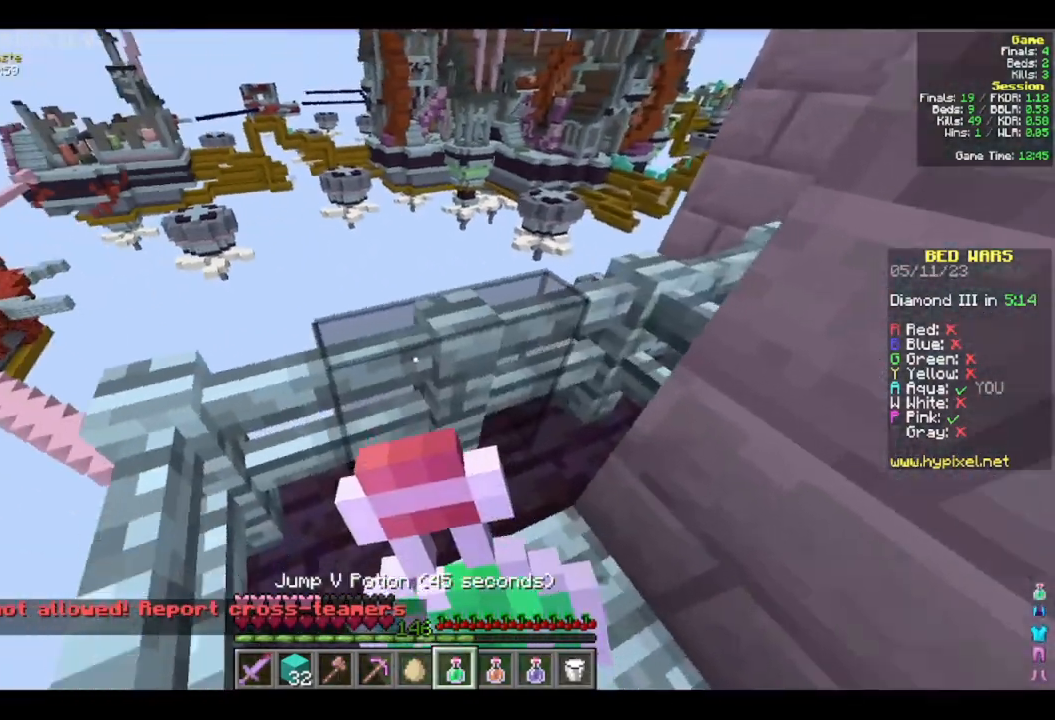
{"keys": [], "mouse": ["right"], "events": [[150, "d", "up"]]}
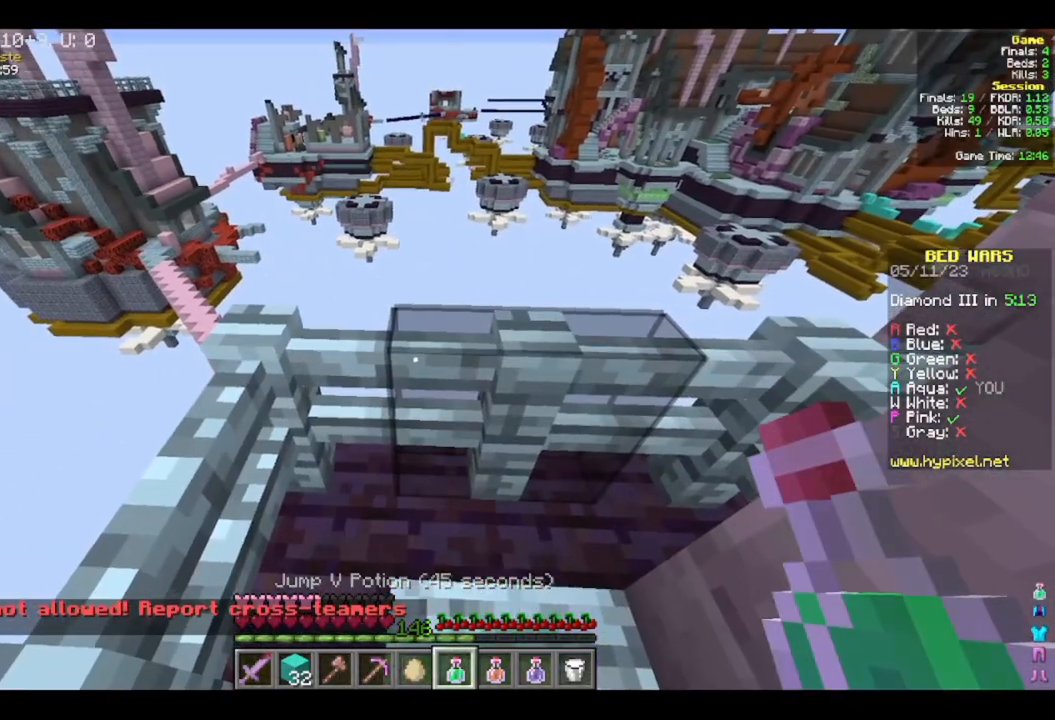
{"keys": [], "mouse": ["right"], "events": [[117, "d", "down"], [283, "d", "up"]]}
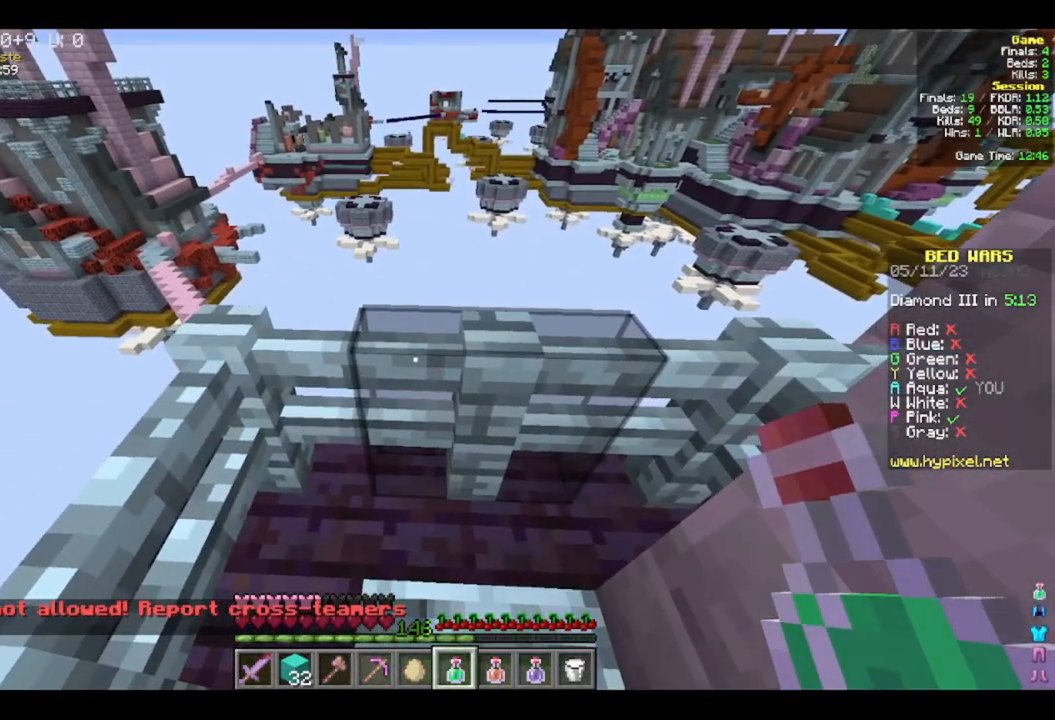
{"keys": ["s"], "mouse": ["right"], "events": [[67, "s", "down"]]}
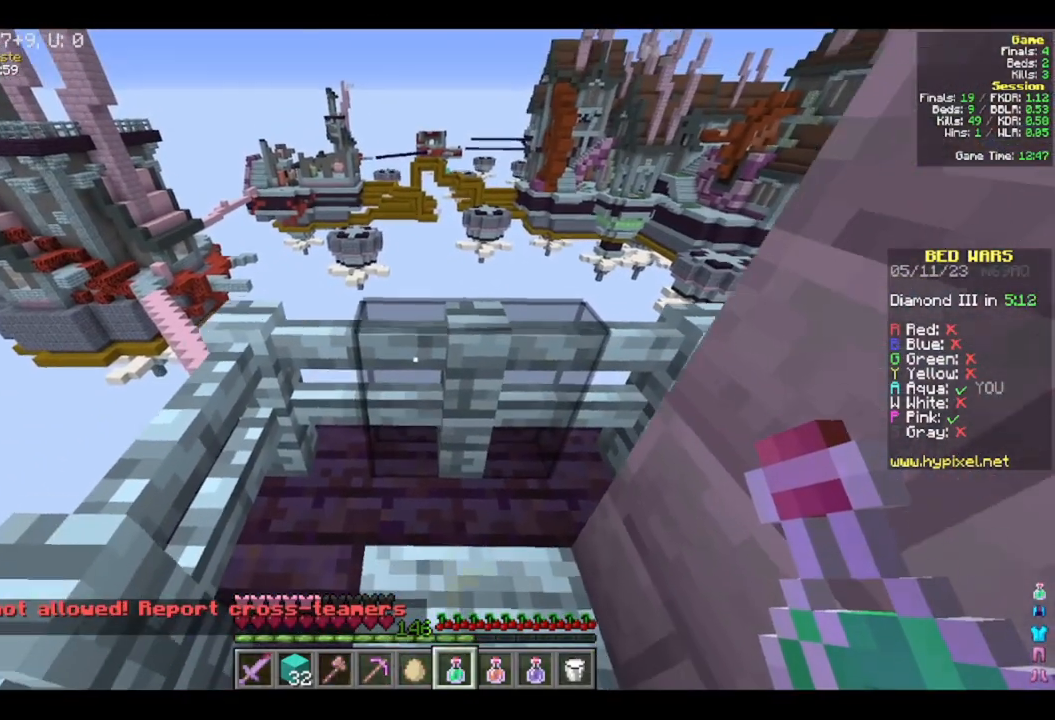
{"keys": ["s"], "mouse": ["right"], "events": [[233, "d", "down"], [450, "d", "up"]]}
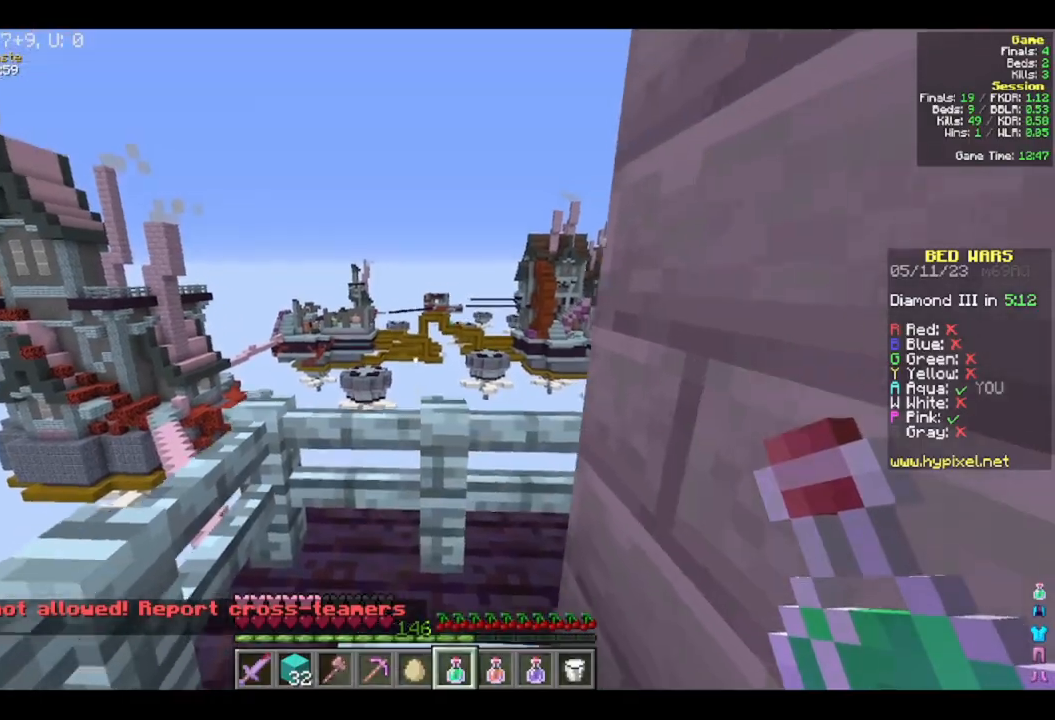
{"keys": ["d", "w"], "mouse": ["right"], "events": [[167, "d", "down"], [417, "s", "up"], [467, "w", "down"]]}
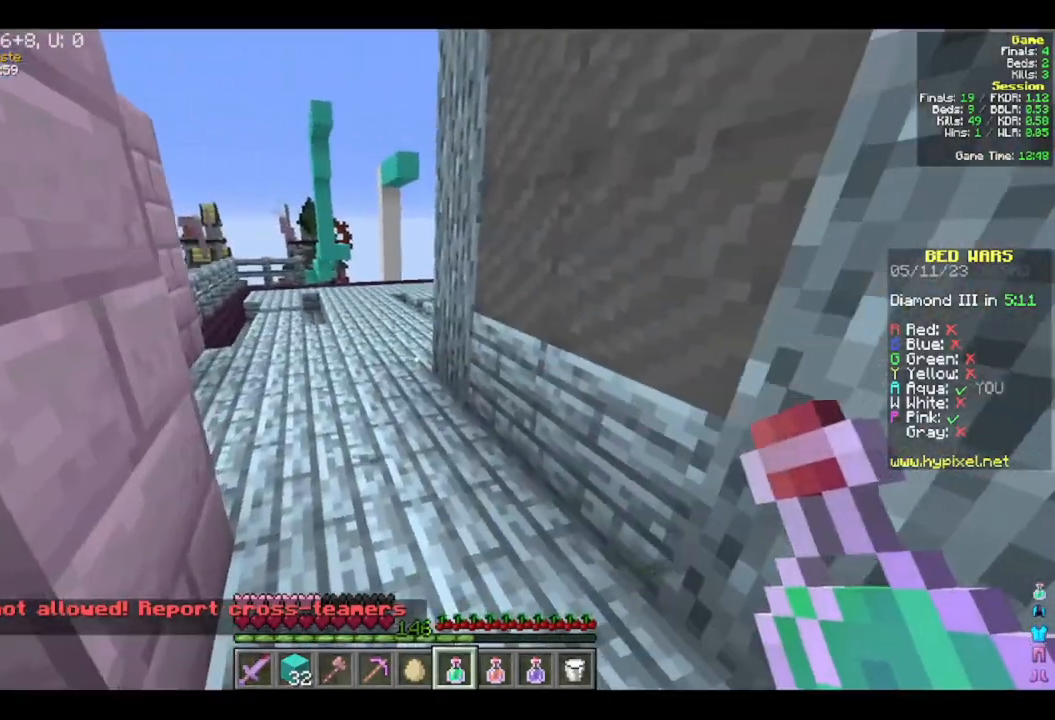
{"keys": ["w"], "mouse": ["right"], "events": [[133, "d", "up"]]}
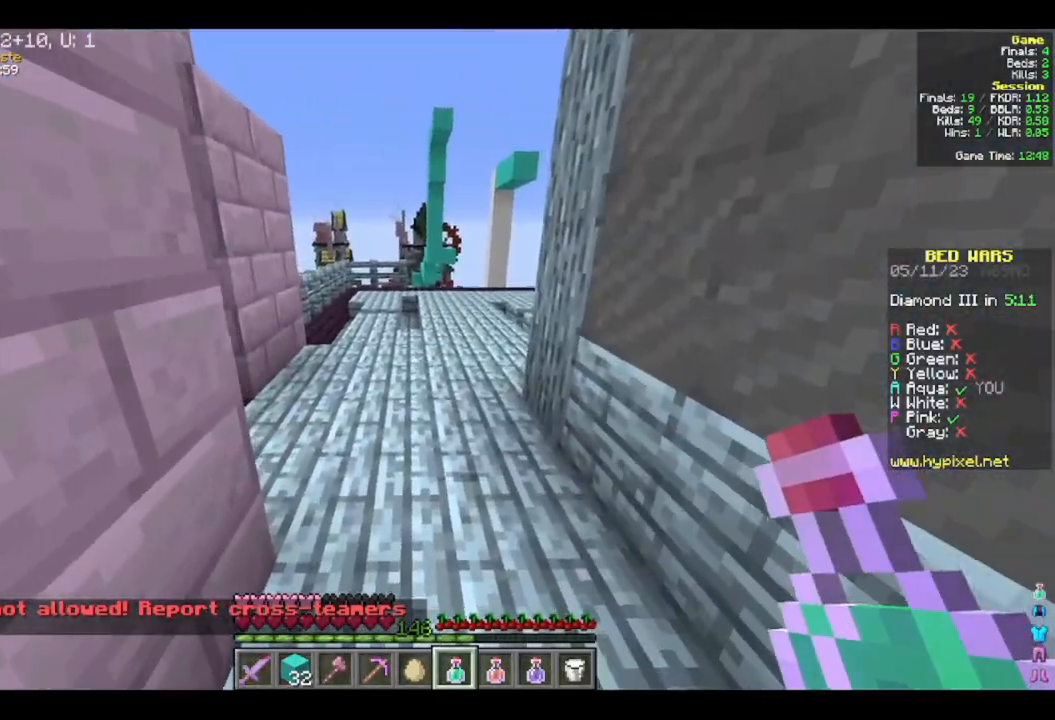
{"keys": ["w"], "mouse": ["right"], "events": []}
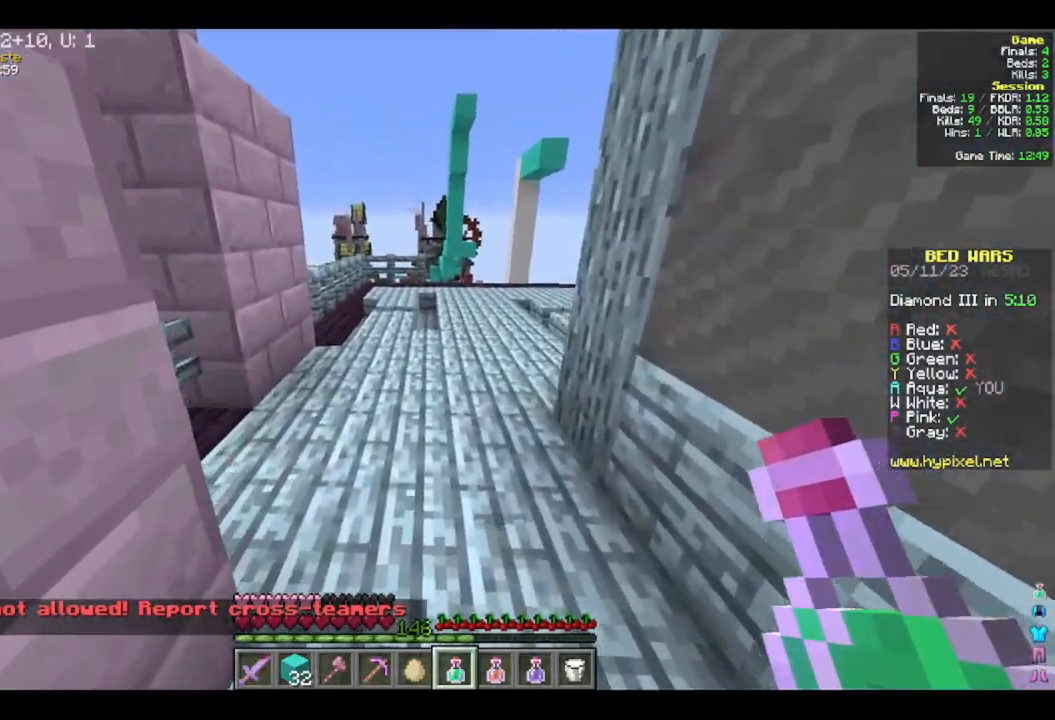
{"keys": ["d", "w"], "mouse": ["right"], "events": [[100, "d", "down"]]}
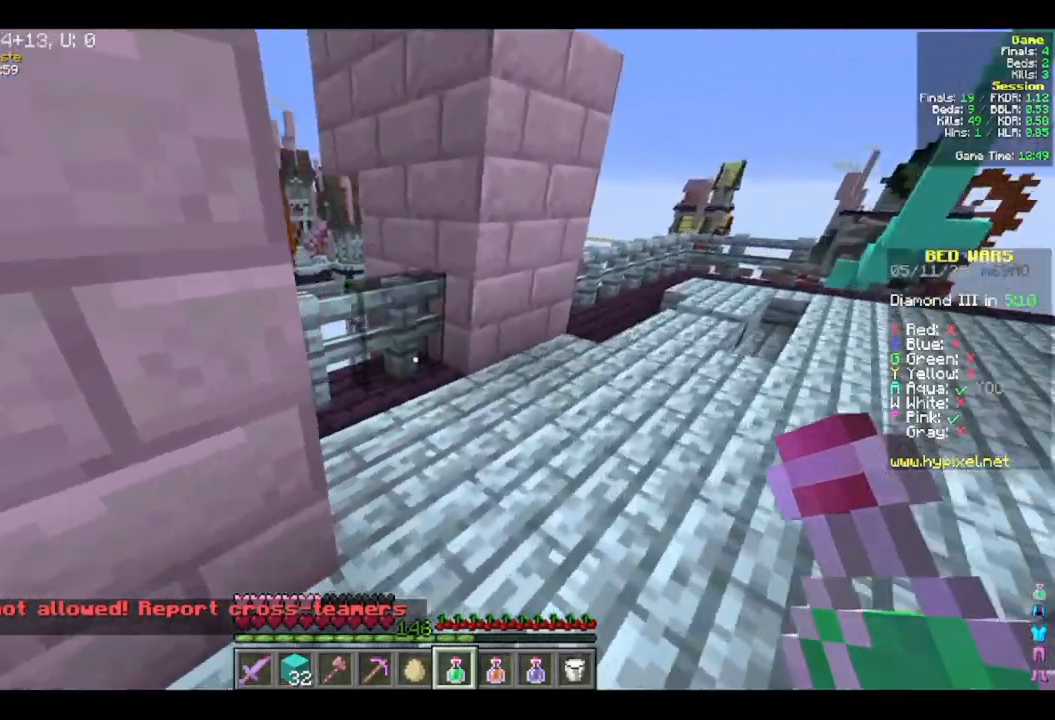
{"keys": ["w"], "mouse": [], "events": [[100, "w", "up"], [117, "mouse_right", "up"], [183, "d", "up"], [200, "w", "down"]]}
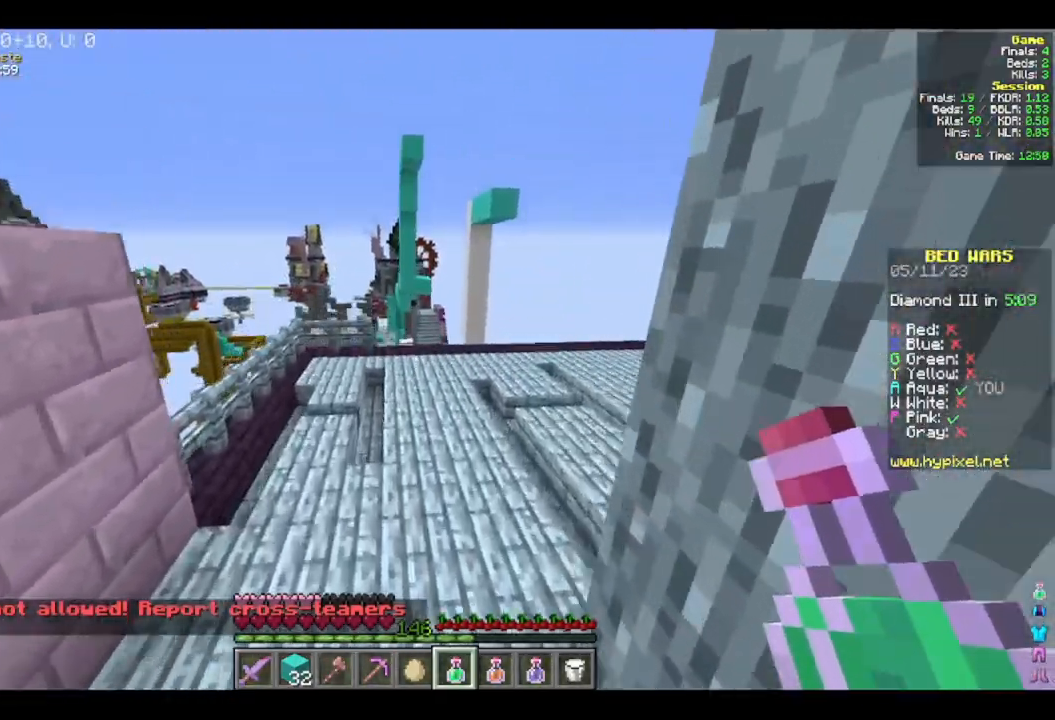
{"keys": ["w"], "mouse": [], "events": [[300, "w", "up"], [500, "w", "down"]]}
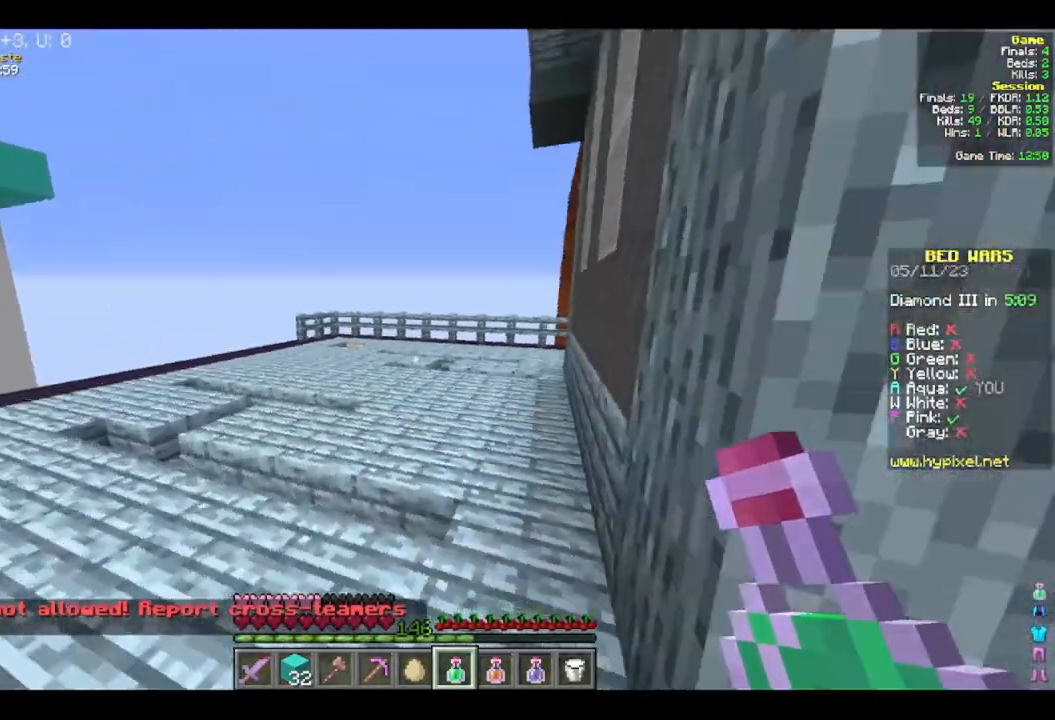
{"keys": ["s"], "mouse": [], "events": [[167, "w", "up"], [267, "s", "down"]]}
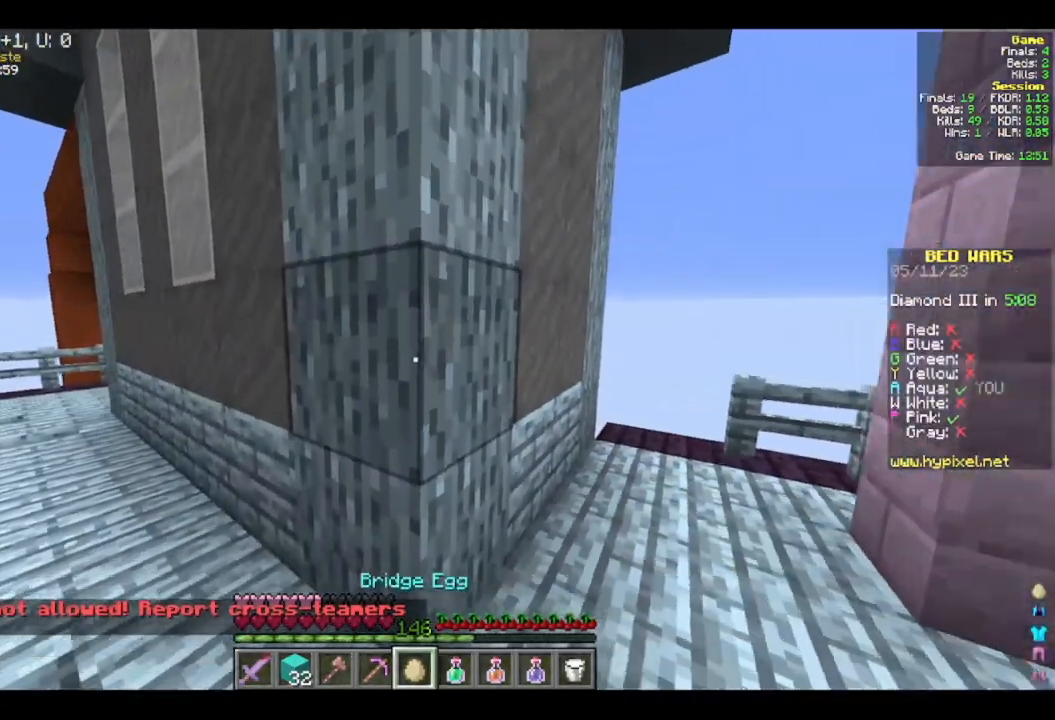
{"keys": ["d", "w"], "mouse": ["right"], "events": [[117, "s", "up"], [267, "w", "down"], [367, "mouse_right", "down"], [483, "d", "down"]]}
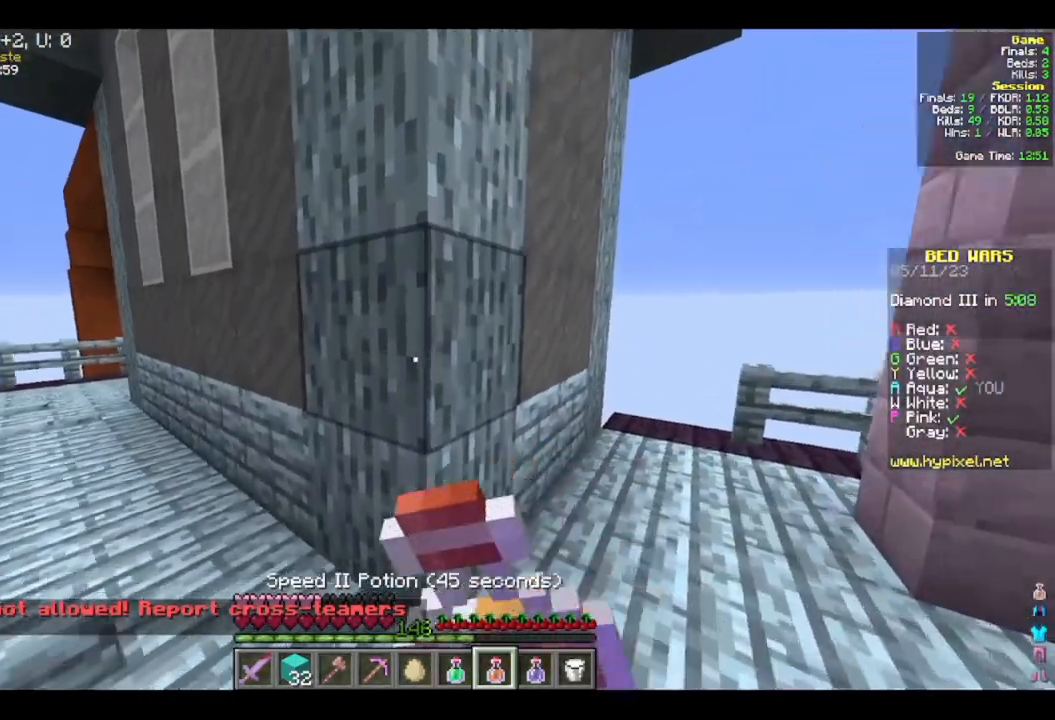
{"keys": ["s"], "mouse": ["right"], "events": [[83, "w", "up"], [167, "s", "down"], [283, "d", "up"]]}
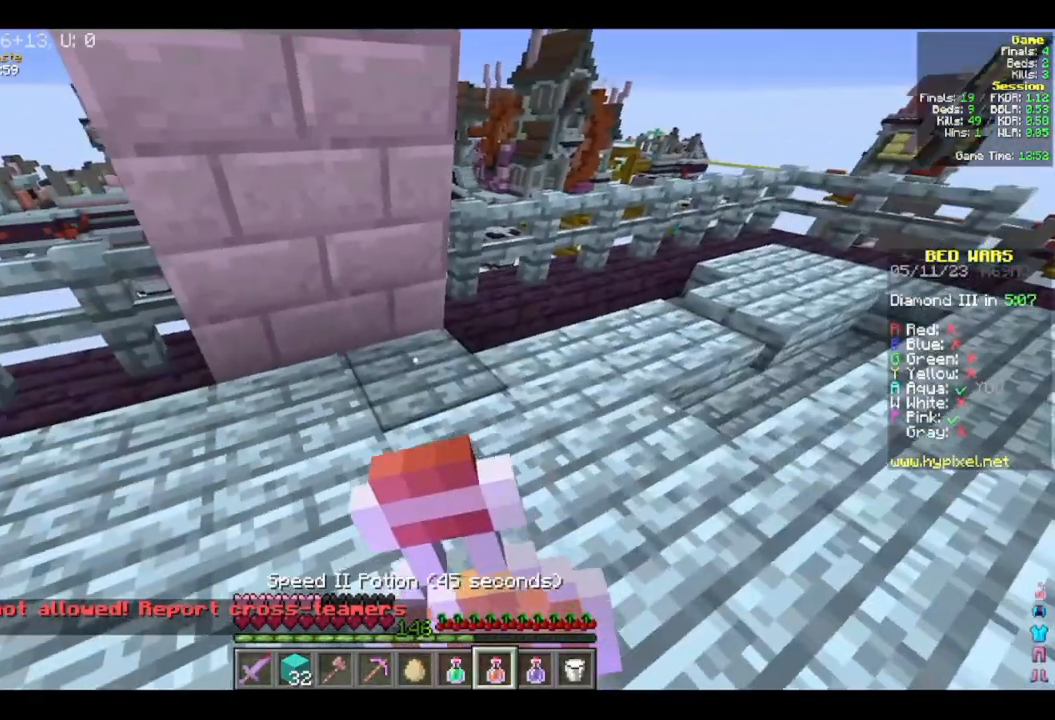
{"keys": ["d", "w"], "mouse": ["right"], "events": [[267, "s", "up"], [300, "d", "down"], [500, "w", "down"]]}